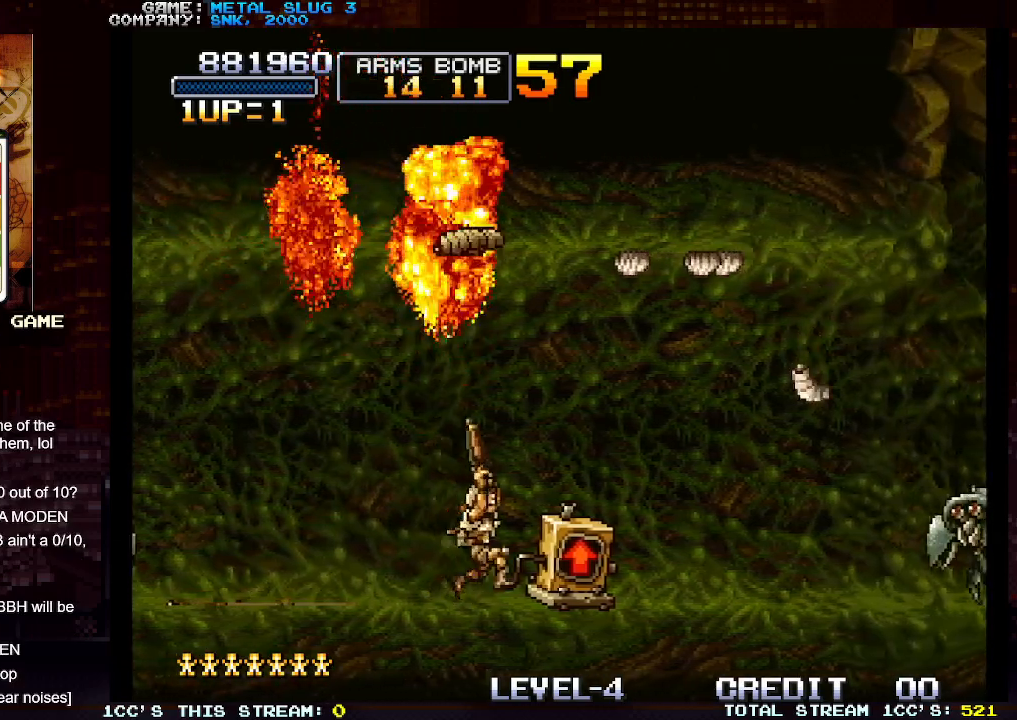
Gameplay with a controller (arcade stick); each line is a JSON object with the inputs held at the frame after it. "events" lists button and stick changes between this image and that frame as [ms after this image, input, new state], when the widget could be followed in between. Not read: L3 R3.
{"buttons": ["SQUARE"], "left_stick": "down", "events": [[150, "left_stick", "center"], [300, "left_stick", "right"], [400, "SQUARE", "down"], [400, "left_stick", "down"]]}
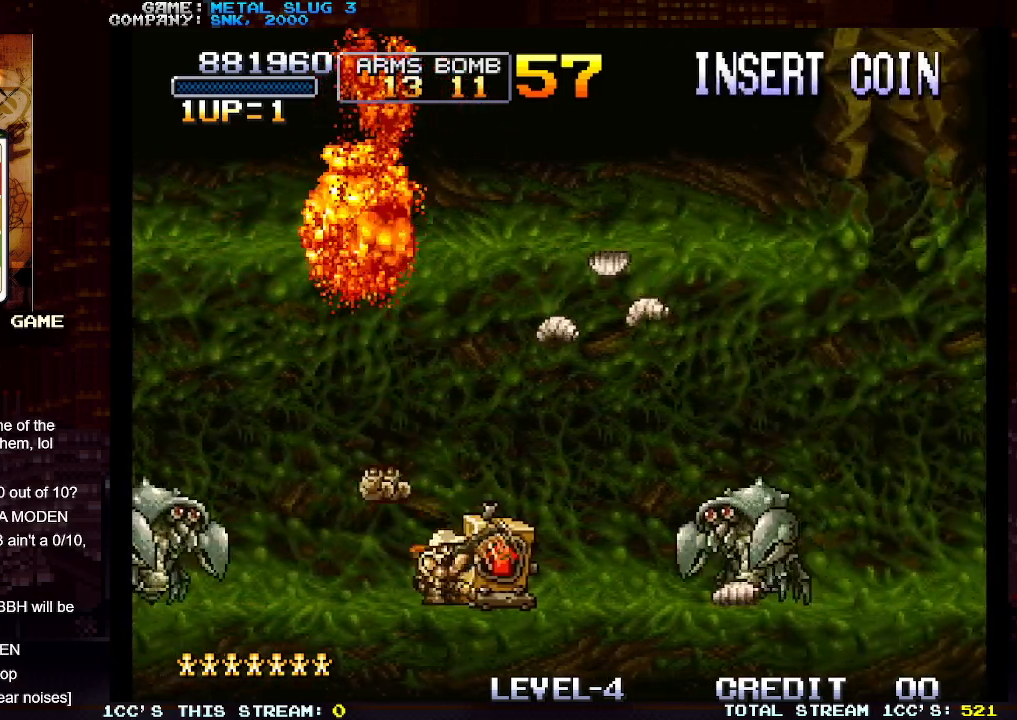
{"buttons": [], "left_stick": "down-left", "events": [[17, "SQUARE", "up"], [200, "left_stick", "down-left"], [400, "SQUARE", "down"], [450, "SQUARE", "up"]]}
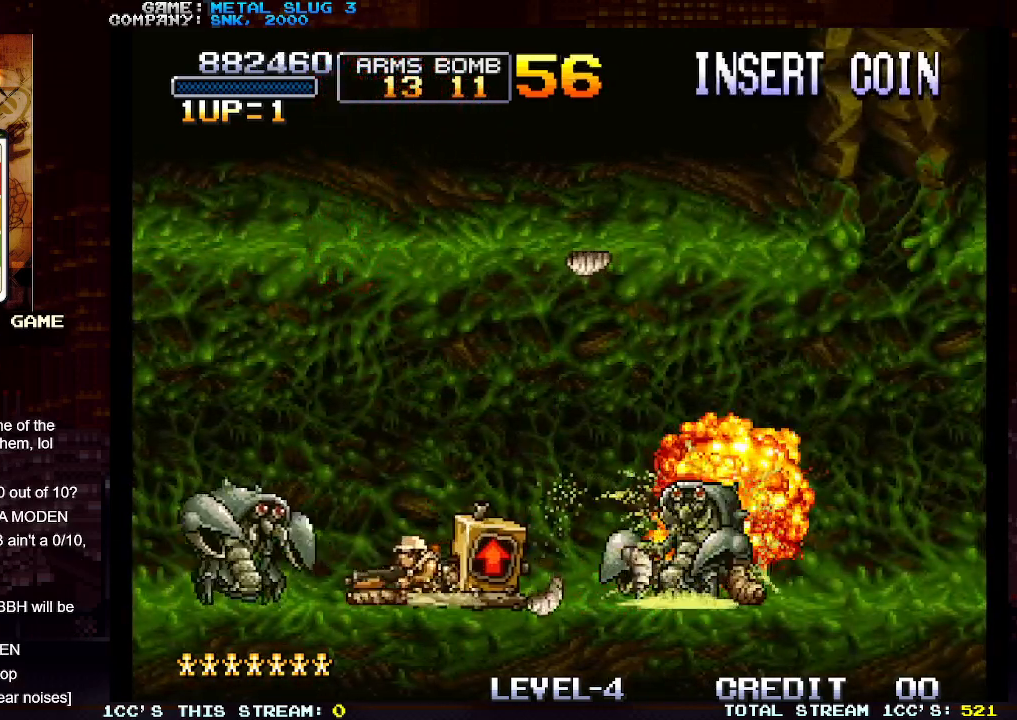
{"buttons": [], "left_stick": "left", "events": [[33, "SQUARE", "down"], [117, "SQUARE", "up"], [250, "left_stick", "left"]]}
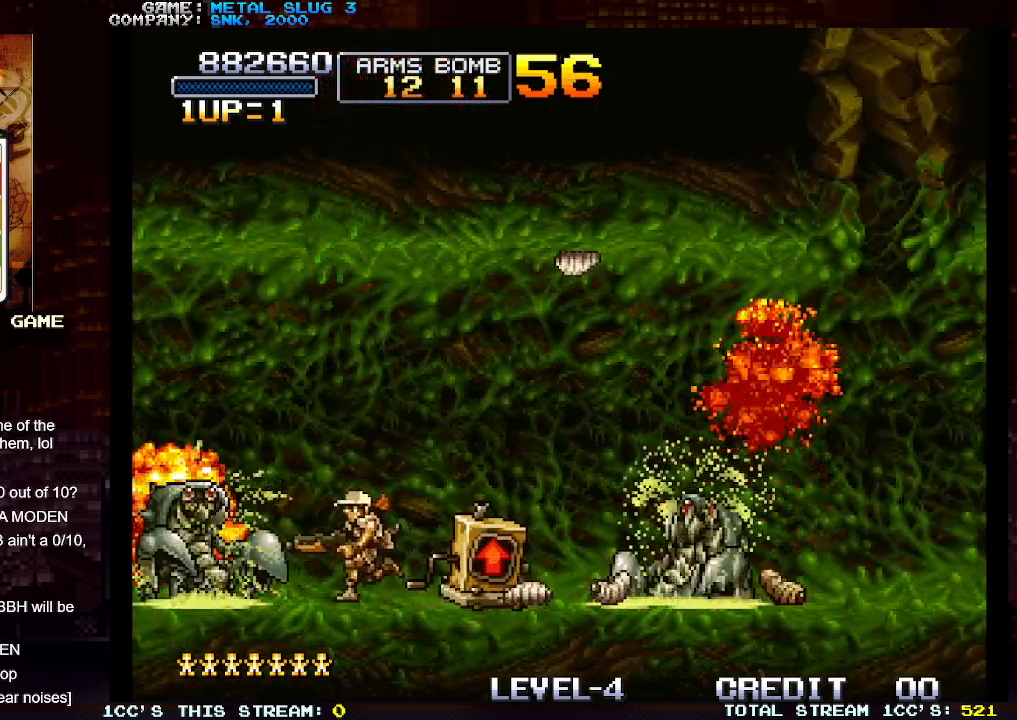
{"buttons": [], "left_stick": "right", "events": [[133, "left_stick", "right"], [283, "SQUARE", "down"], [300, "left_stick", "down"], [383, "SQUARE", "up"], [500, "left_stick", "right"]]}
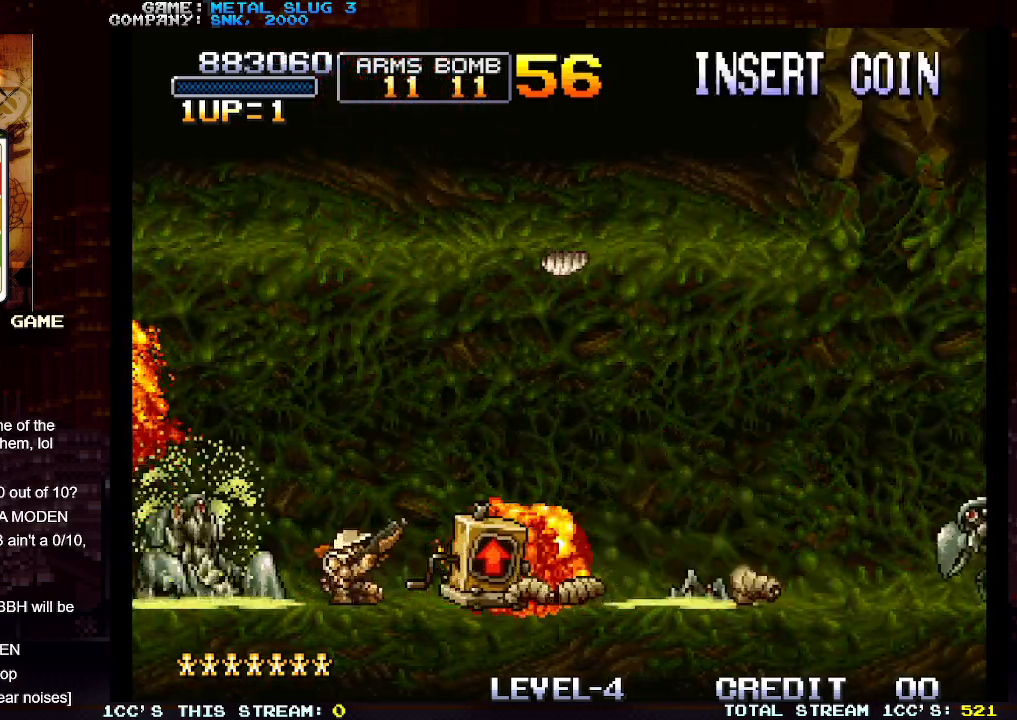
{"buttons": [], "left_stick": "center", "events": [[233, "left_stick", "center"]]}
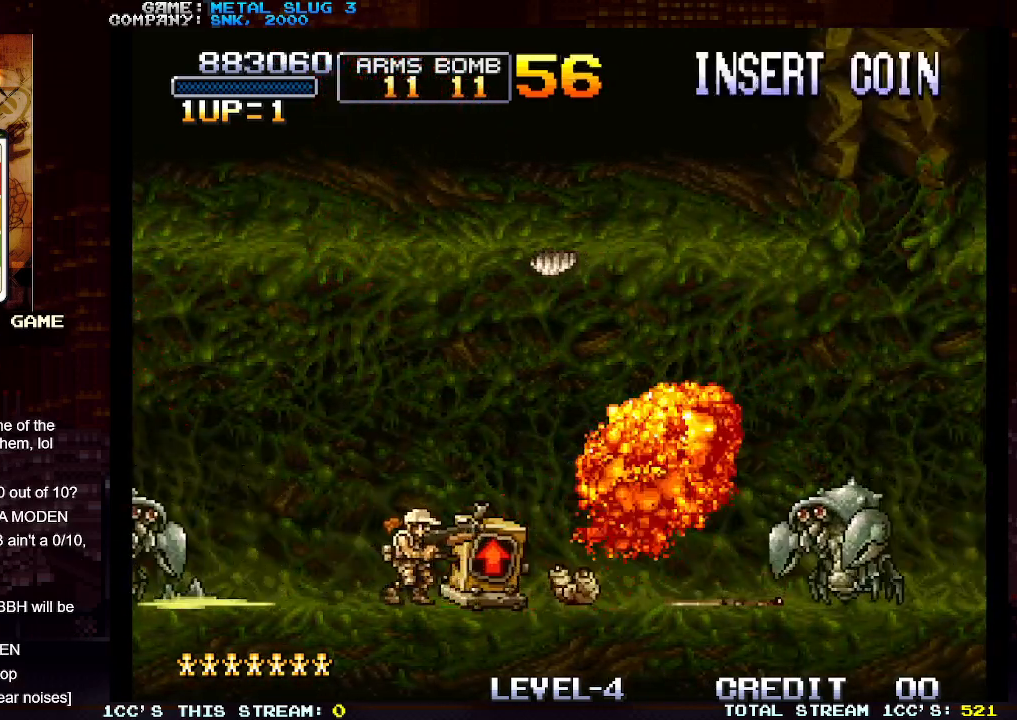
{"buttons": [], "left_stick": "left", "events": [[233, "SQUARE", "down"], [267, "left_stick", "left"], [283, "SQUARE", "up"]]}
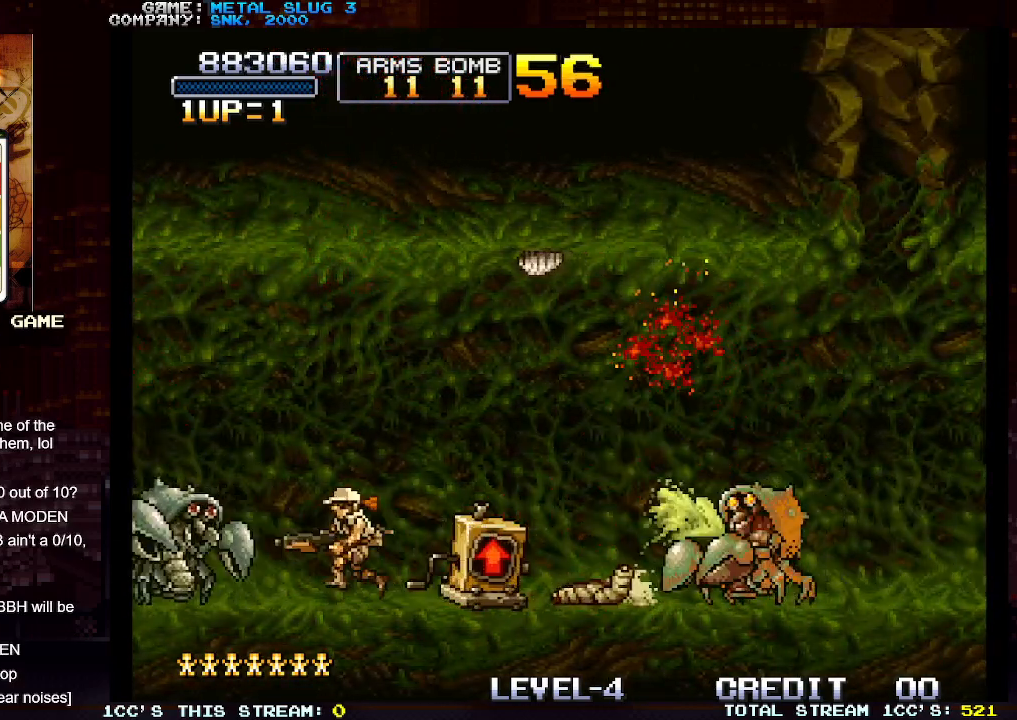
{"buttons": [], "left_stick": "center", "events": [[50, "SQUARE", "down"], [100, "SQUARE", "up"], [300, "left_stick", "center"], [433, "SQUARE", "down"], [483, "SQUARE", "up"]]}
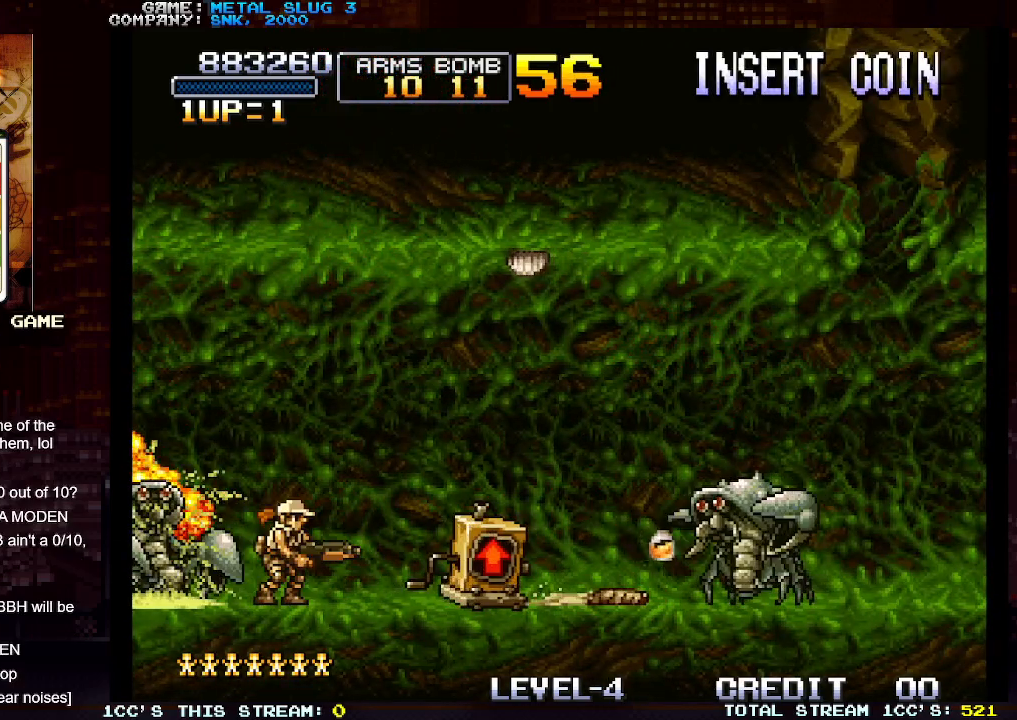
{"buttons": [], "left_stick": "down", "events": [[33, "left_stick", "right"], [400, "left_stick", "down"], [433, "SQUARE", "down"], [500, "SQUARE", "up"]]}
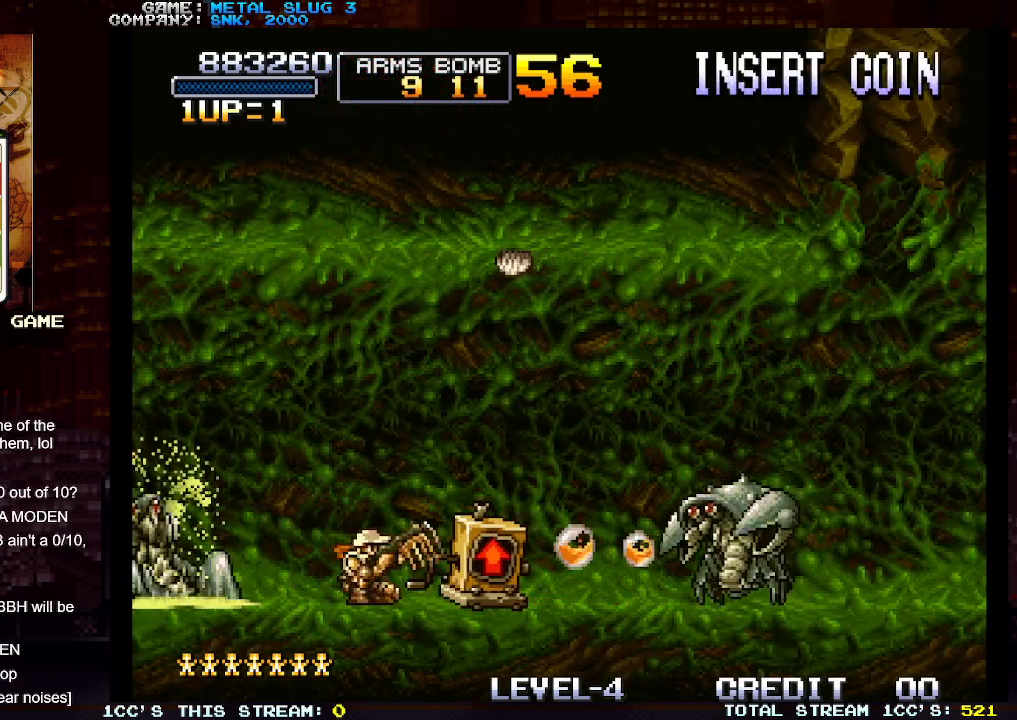
{"buttons": [], "left_stick": "left", "events": [[83, "SQUARE", "down"], [150, "SQUARE", "up"], [233, "left_stick", "center"], [300, "left_stick", "left"]]}
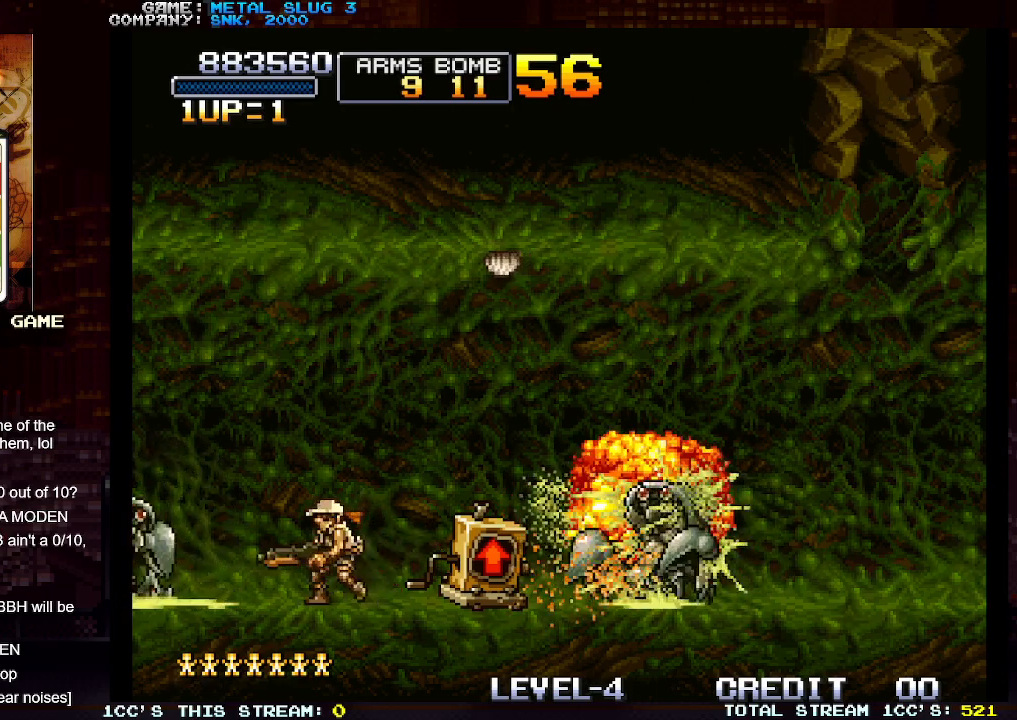
{"buttons": [], "left_stick": "center", "events": [[83, "left_stick", "center"], [133, "SQUARE", "down"], [183, "SQUARE", "up"], [250, "SQUARE", "down"], [350, "SQUARE", "up"]]}
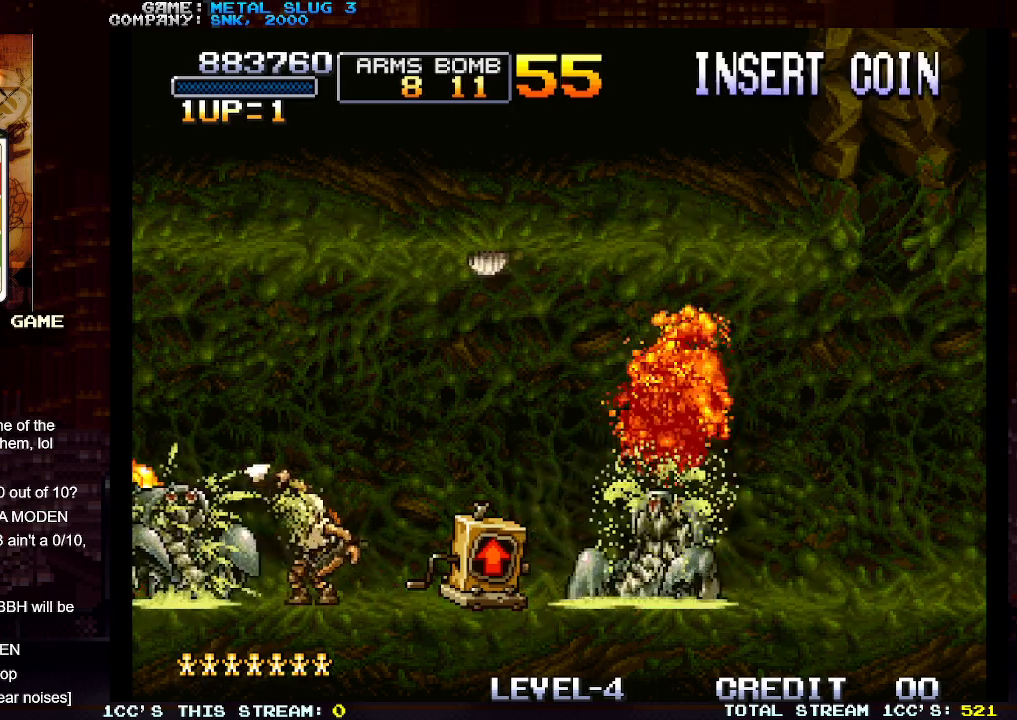
{"buttons": [], "left_stick": "center", "events": [[200, "left_stick", "right"], [400, "left_stick", "center"]]}
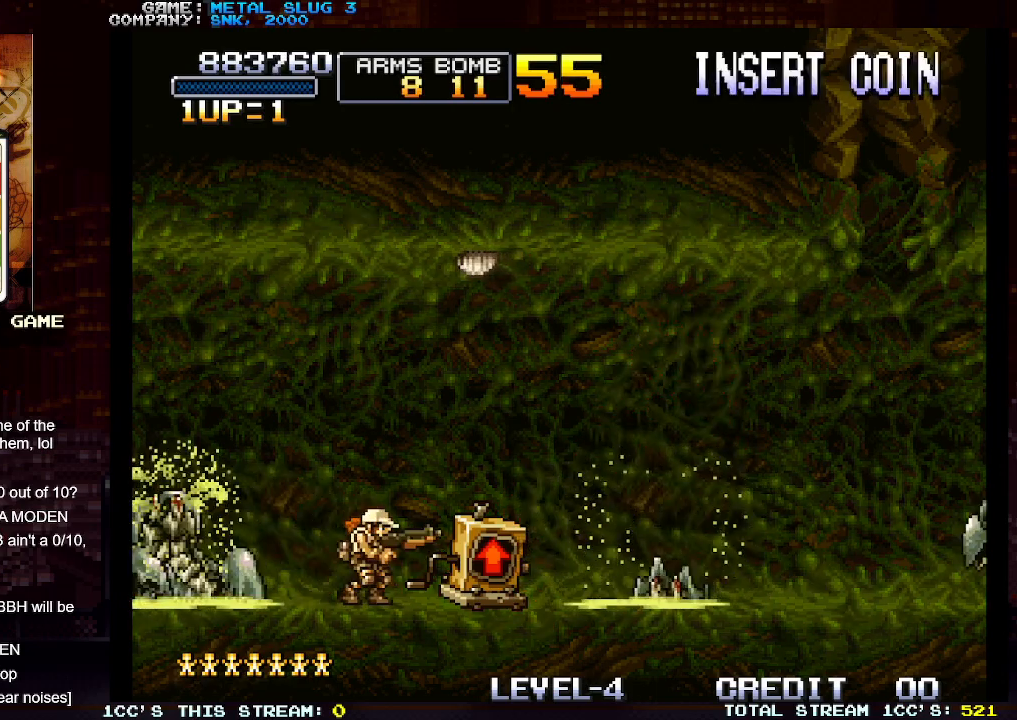
{"buttons": [], "left_stick": "up-right", "events": [[317, "left_stick", "right"], [450, "left_stick", "up-right"]]}
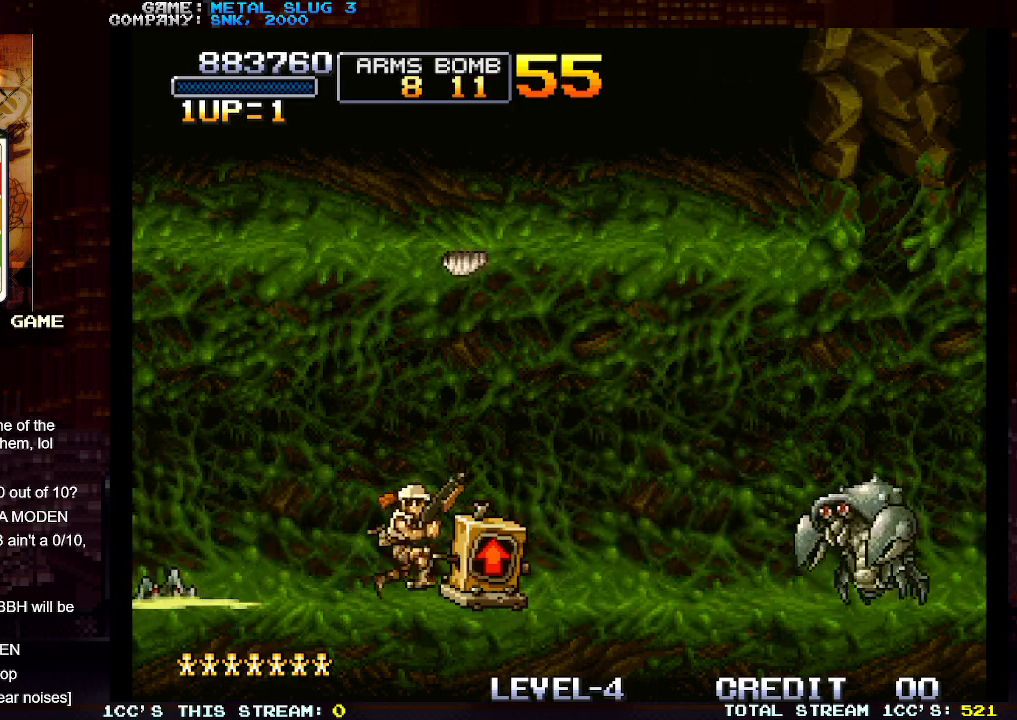
{"buttons": [], "left_stick": "right", "events": [[33, "SQUARE", "down"], [100, "SQUARE", "up"], [100, "left_stick", "up-left"], [200, "left_stick", "left"], [500, "left_stick", "right"]]}
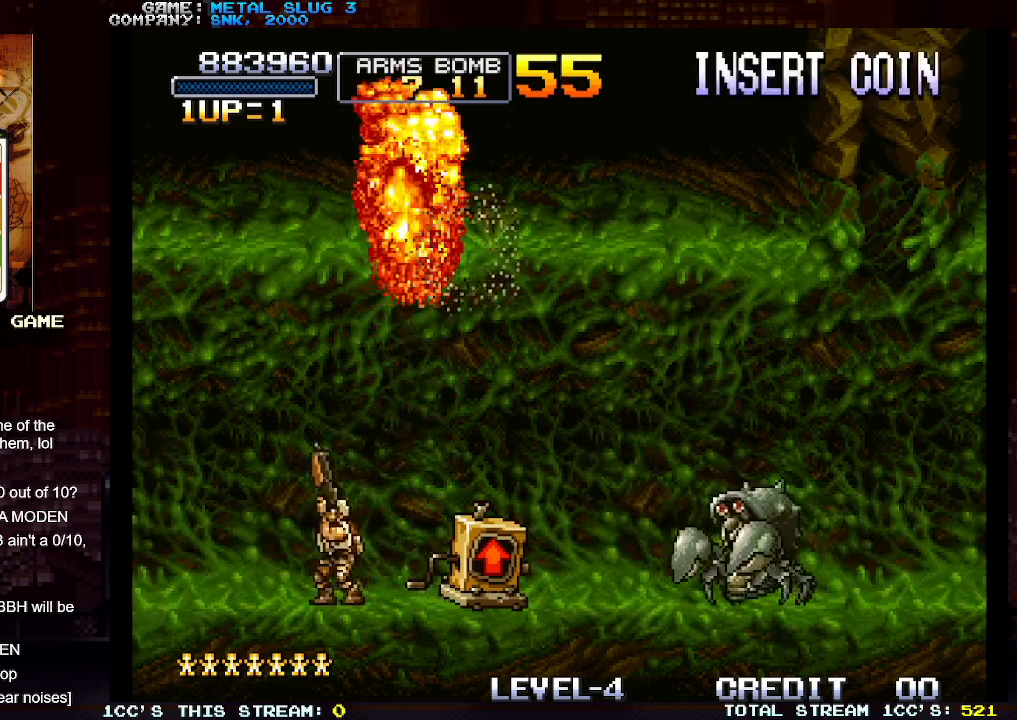
{"buttons": [], "left_stick": "left", "events": [[100, "SQUARE", "down"], [133, "SQUARE", "up"], [183, "left_stick", "center"], [200, "SQUARE", "down"], [250, "SQUARE", "up"], [350, "left_stick", "left"]]}
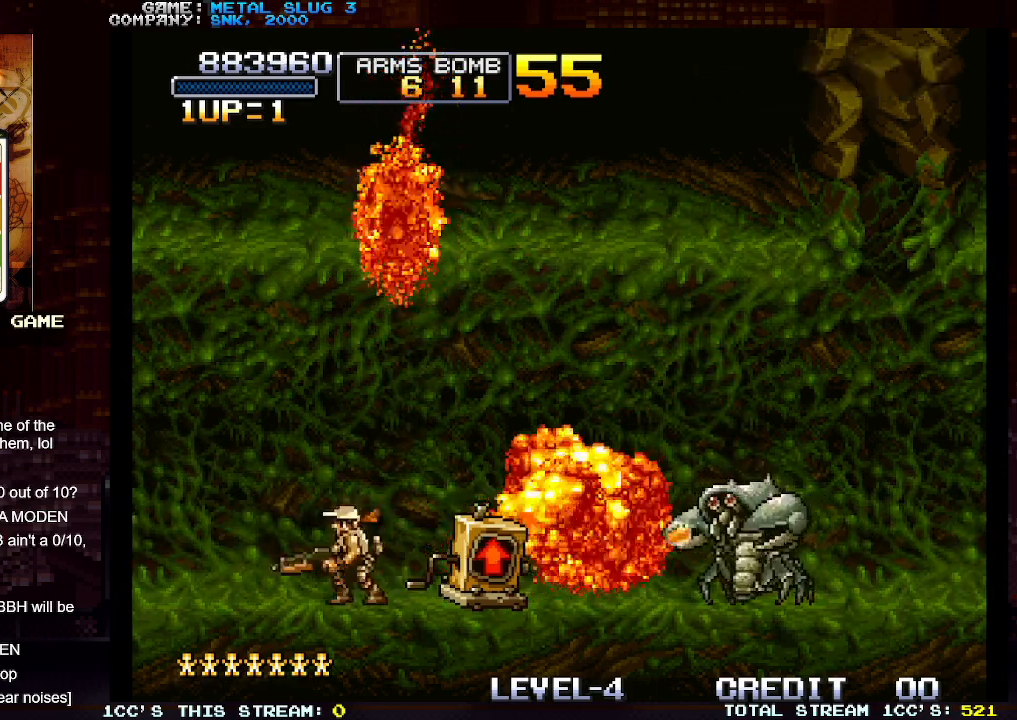
{"buttons": ["SQUARE"], "left_stick": "right", "events": [[117, "left_stick", "center"], [267, "left_stick", "right"], [500, "SQUARE", "down"]]}
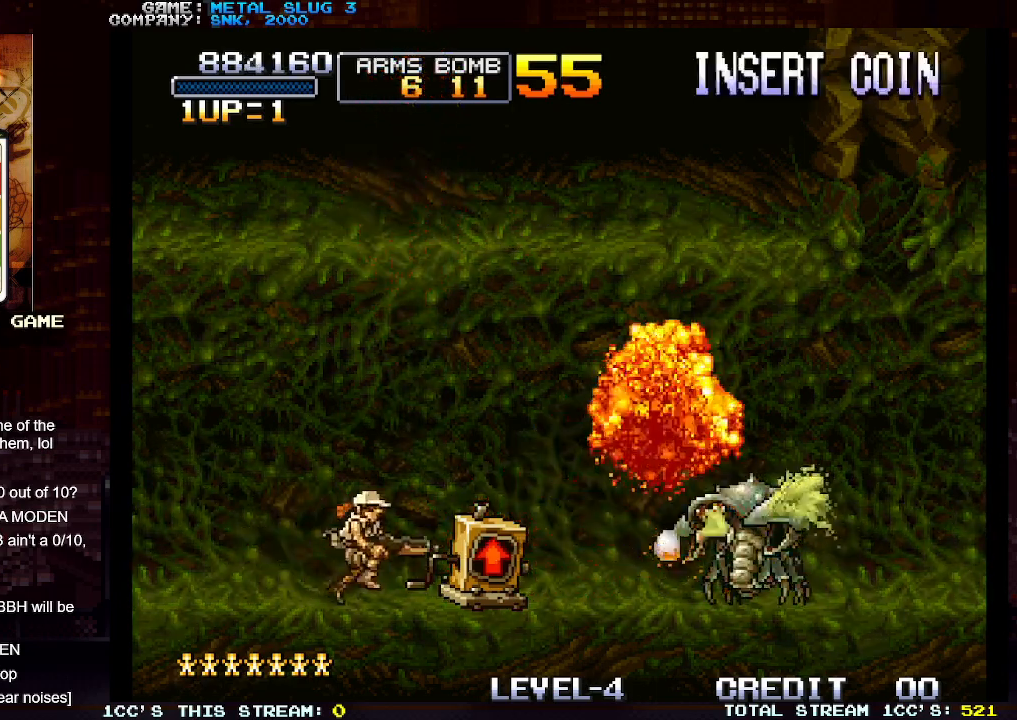
{"buttons": [], "left_stick": "center", "events": [[17, "left_stick", "center"], [83, "SQUARE", "up"], [217, "left_stick", "left"], [483, "left_stick", "center"]]}
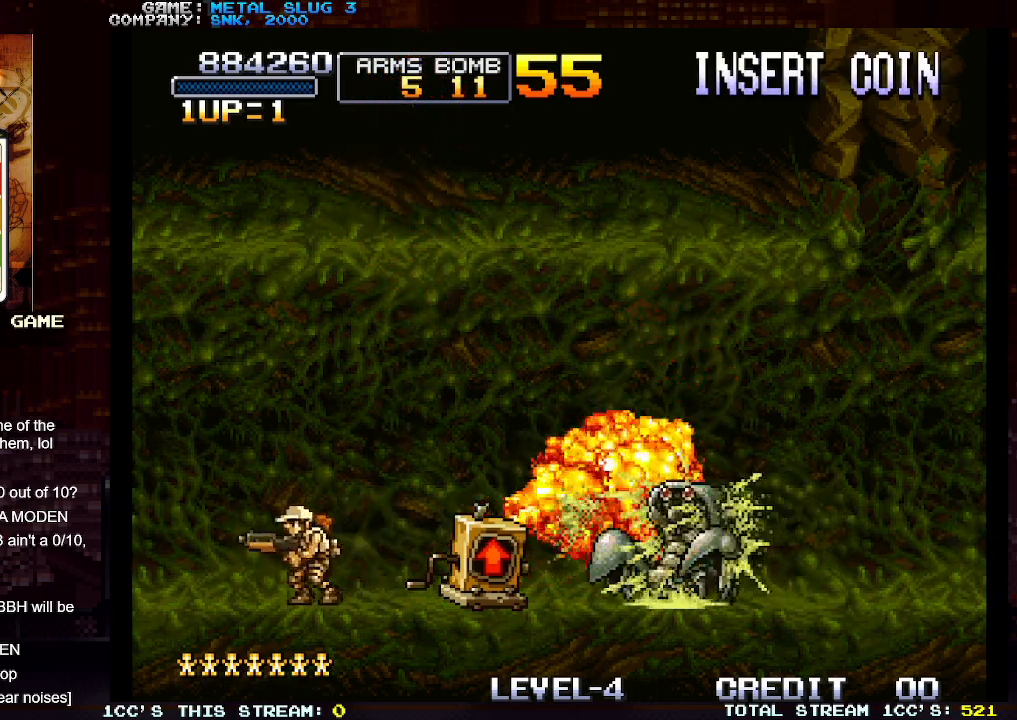
{"buttons": ["SQUARE"], "left_stick": "center", "events": [[17, "left_stick", "right"], [300, "left_stick", "center"], [333, "SQUARE", "down"], [400, "SQUARE", "up"], [500, "SQUARE", "down"]]}
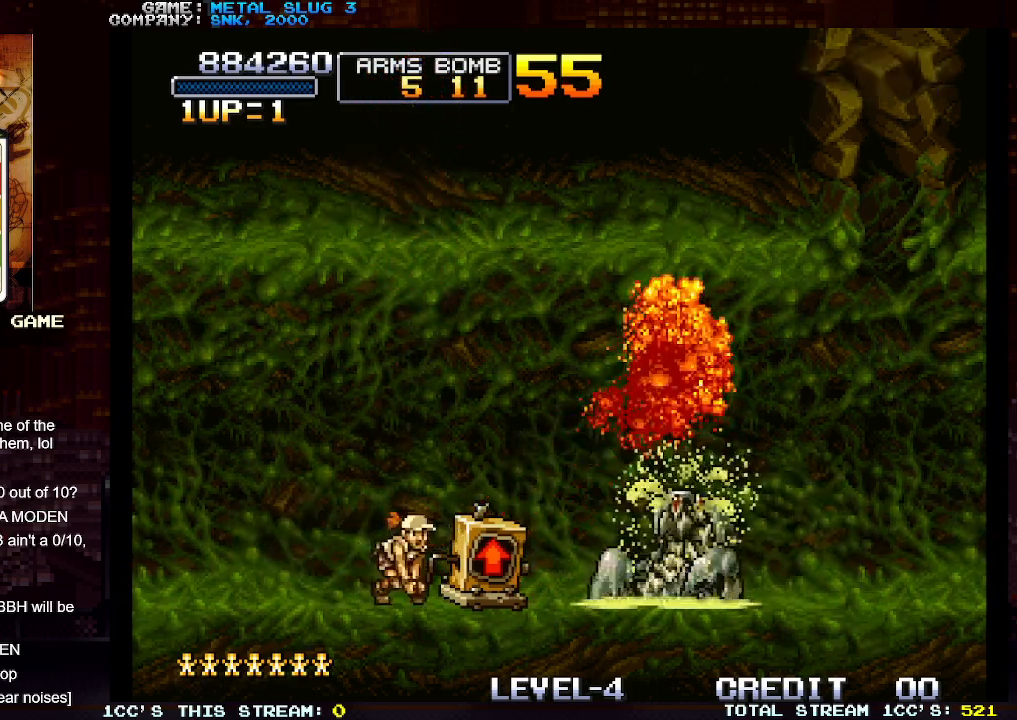
{"buttons": ["SQUARE"], "left_stick": "center", "events": [[83, "SQUARE", "up"], [200, "SQUARE", "down"], [233, "SQUARE", "up"], [367, "SQUARE", "down"], [400, "SQUARE", "up"], [500, "SQUARE", "down"]]}
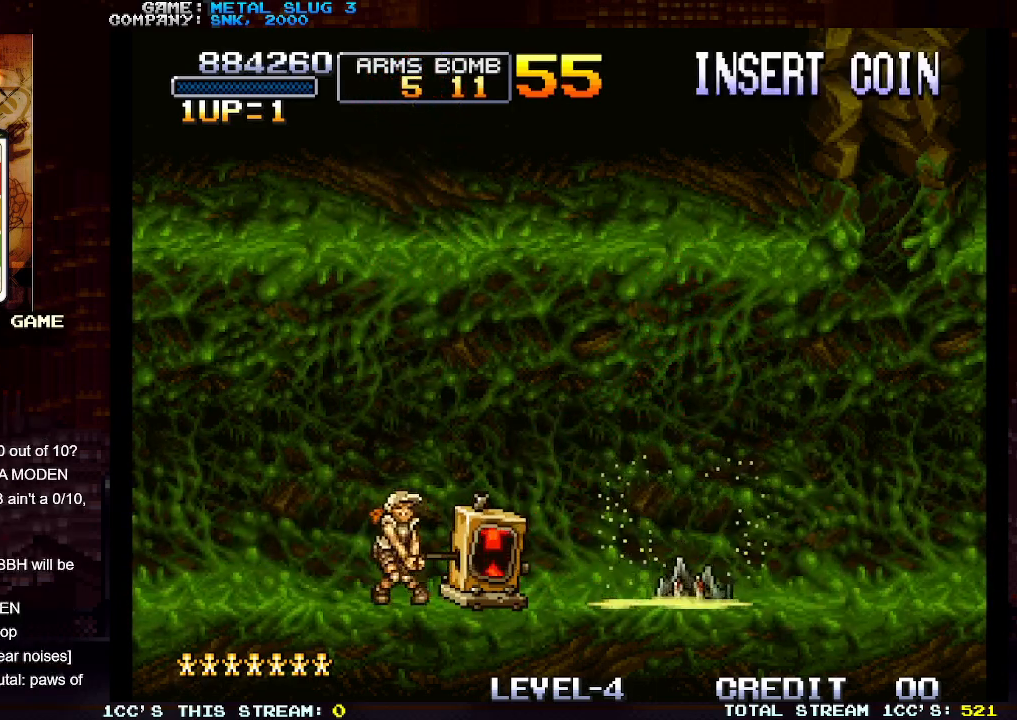
{"buttons": [], "left_stick": "center", "events": [[33, "SQUARE", "up"], [117, "SQUARE", "down"], [167, "SQUARE", "up"], [250, "SQUARE", "down"], [333, "SQUARE", "up"], [400, "SQUARE", "down"], [450, "SQUARE", "up"]]}
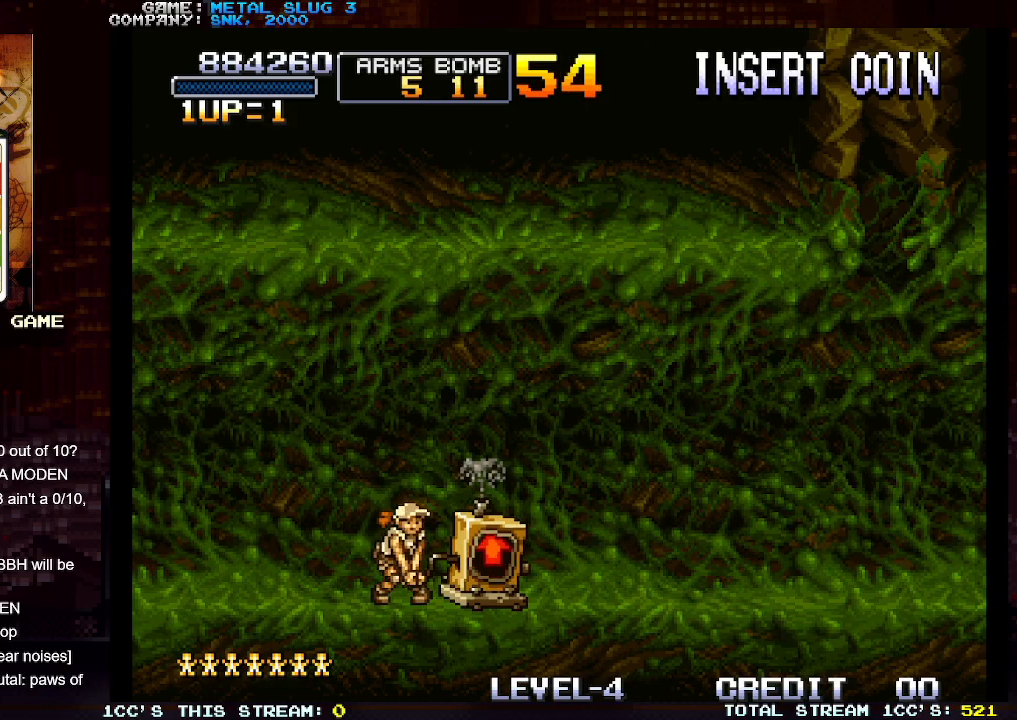
{"buttons": [], "left_stick": "center", "events": [[67, "SQUARE", "down"], [117, "SQUARE", "up"], [217, "SQUARE", "down"], [283, "SQUARE", "up"], [367, "SQUARE", "down"], [433, "SQUARE", "up"]]}
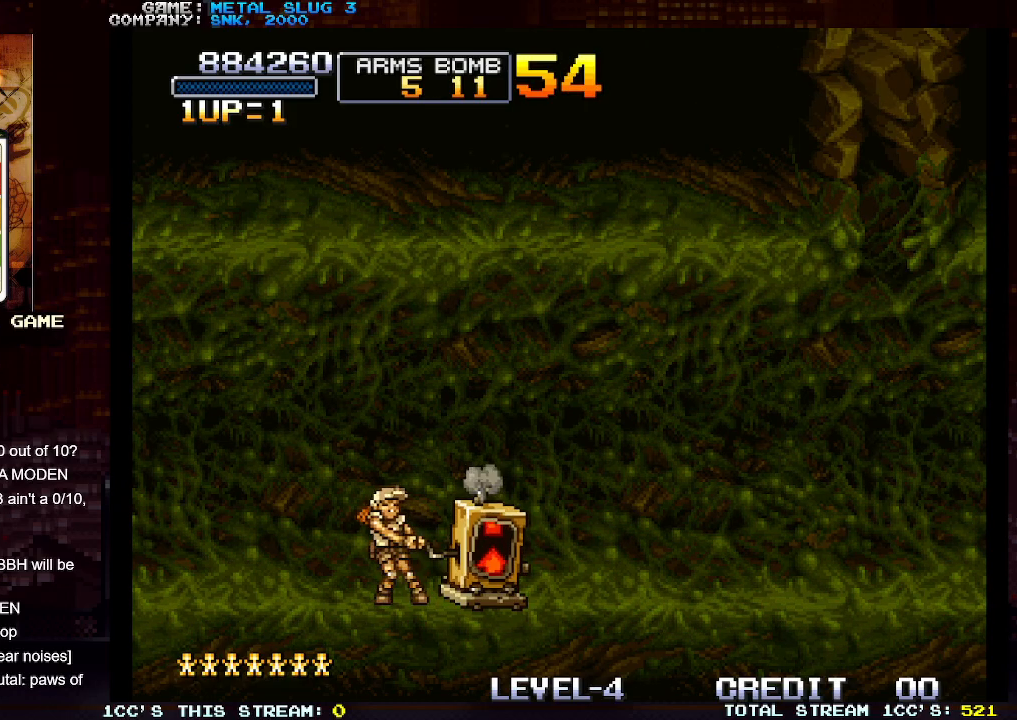
{"buttons": ["SQUARE"], "left_stick": "center", "events": [[17, "SQUARE", "down"], [83, "SQUARE", "up"], [167, "SQUARE", "down"], [217, "SQUARE", "up"], [317, "SQUARE", "down"], [383, "SQUARE", "up"], [467, "SQUARE", "down"]]}
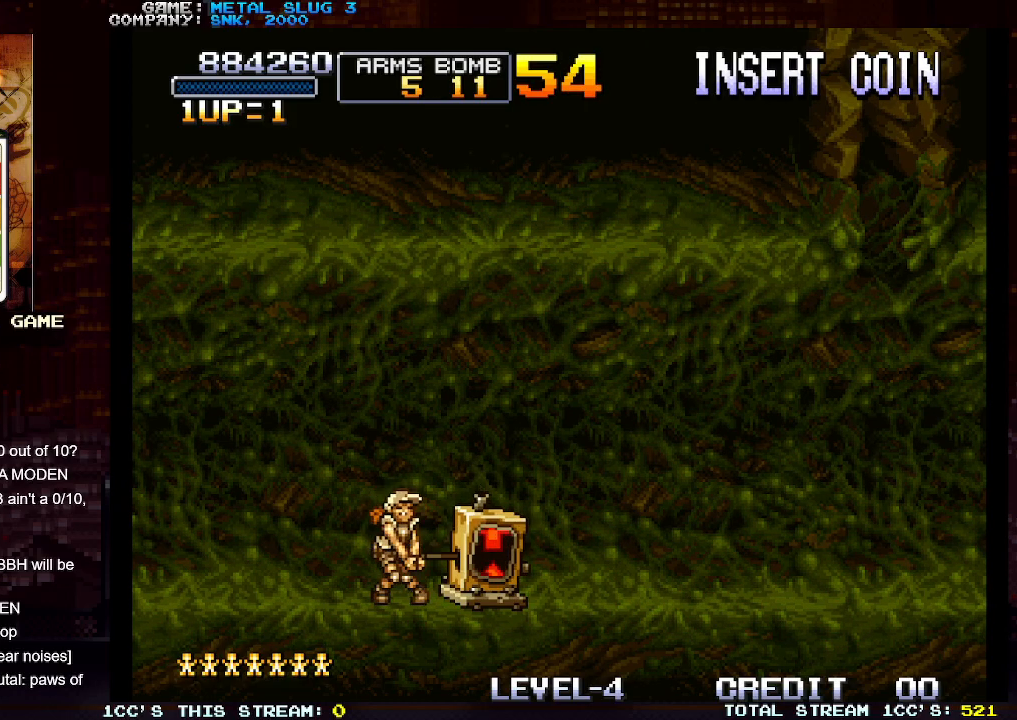
{"buttons": [], "left_stick": "right", "events": [[33, "SQUARE", "up"], [133, "SQUARE", "down"], [200, "SQUARE", "up"], [317, "left_stick", "right"]]}
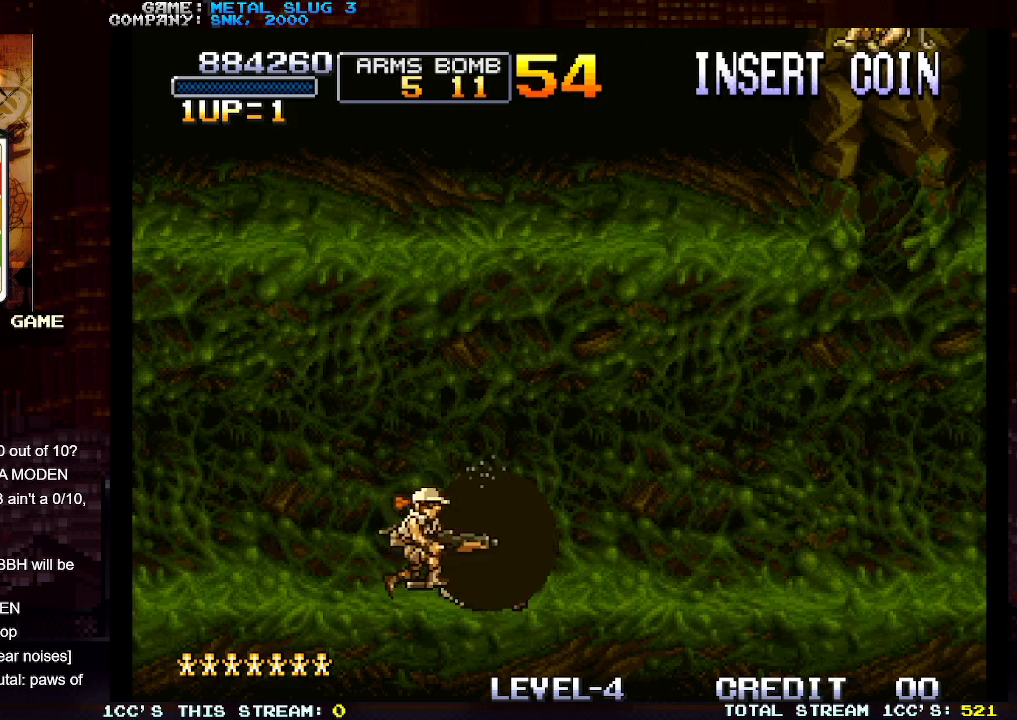
{"buttons": [], "left_stick": "right", "events": []}
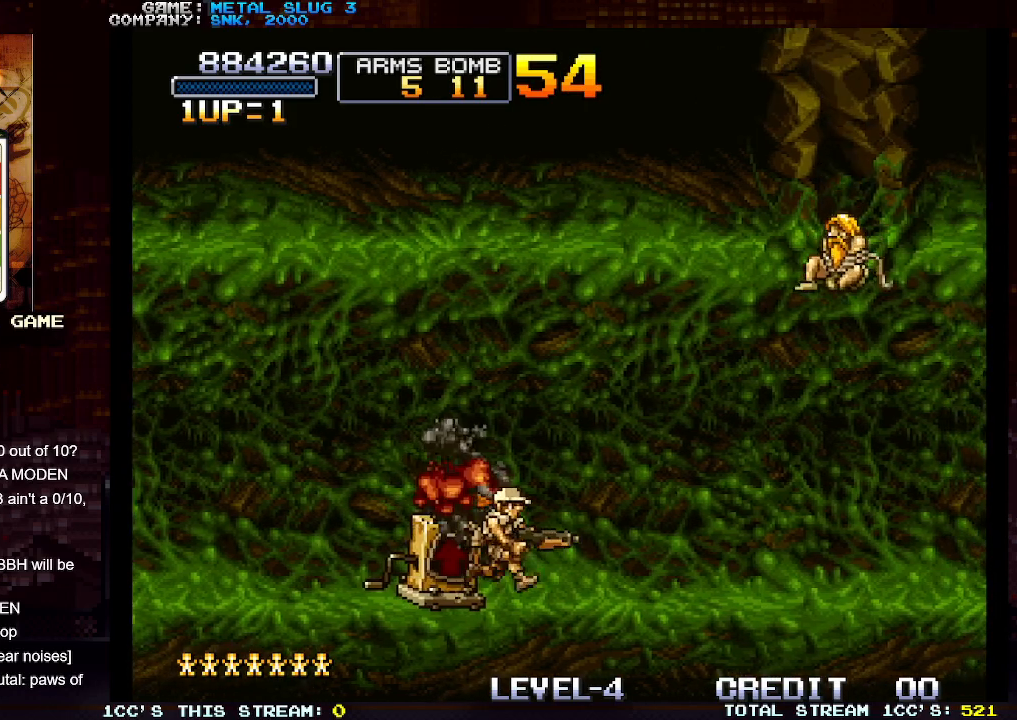
{"buttons": [], "left_stick": "right", "events": [[350, "SQUARE", "down"], [417, "SQUARE", "up"]]}
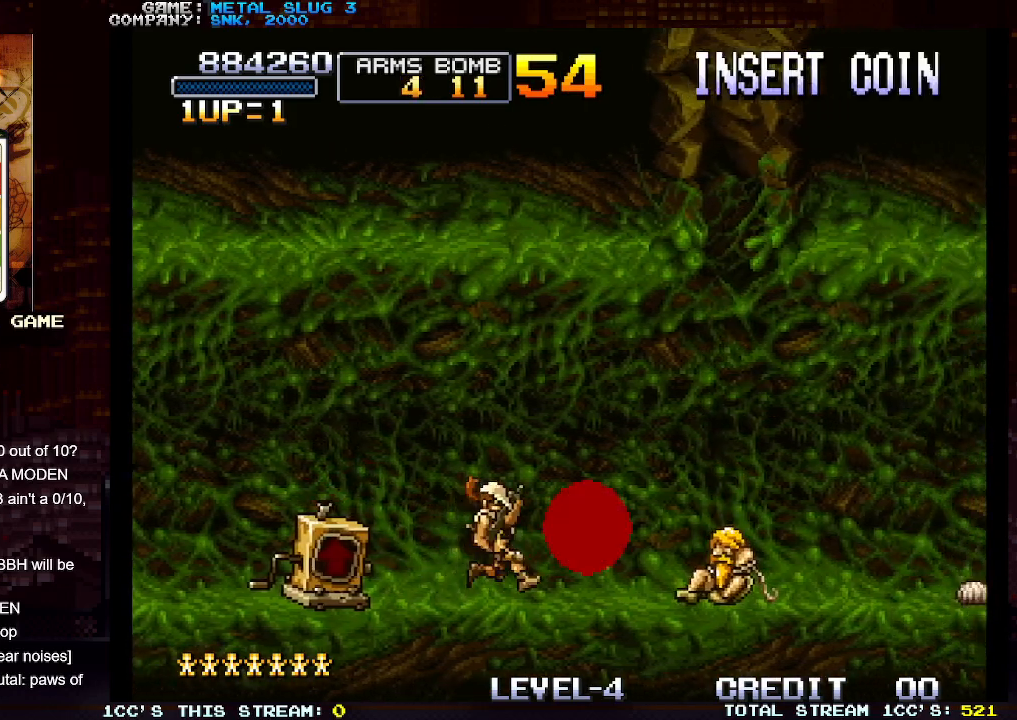
{"buttons": [], "left_stick": "right", "events": []}
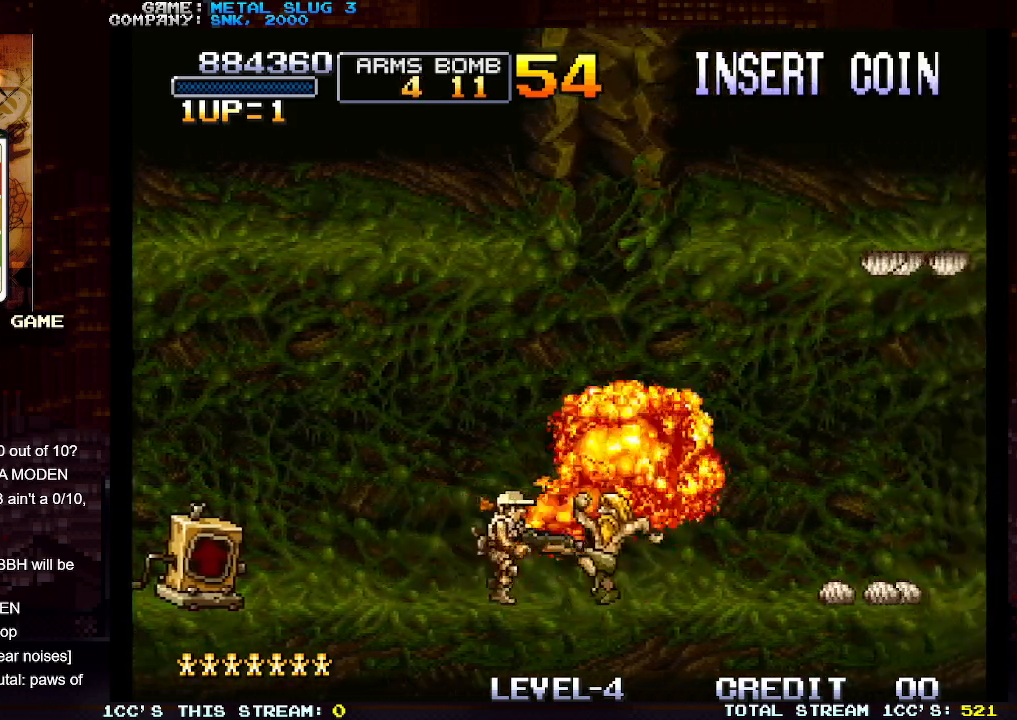
{"buttons": ["SQUARE"], "left_stick": "down", "events": [[500, "SQUARE", "down"], [500, "left_stick", "down"]]}
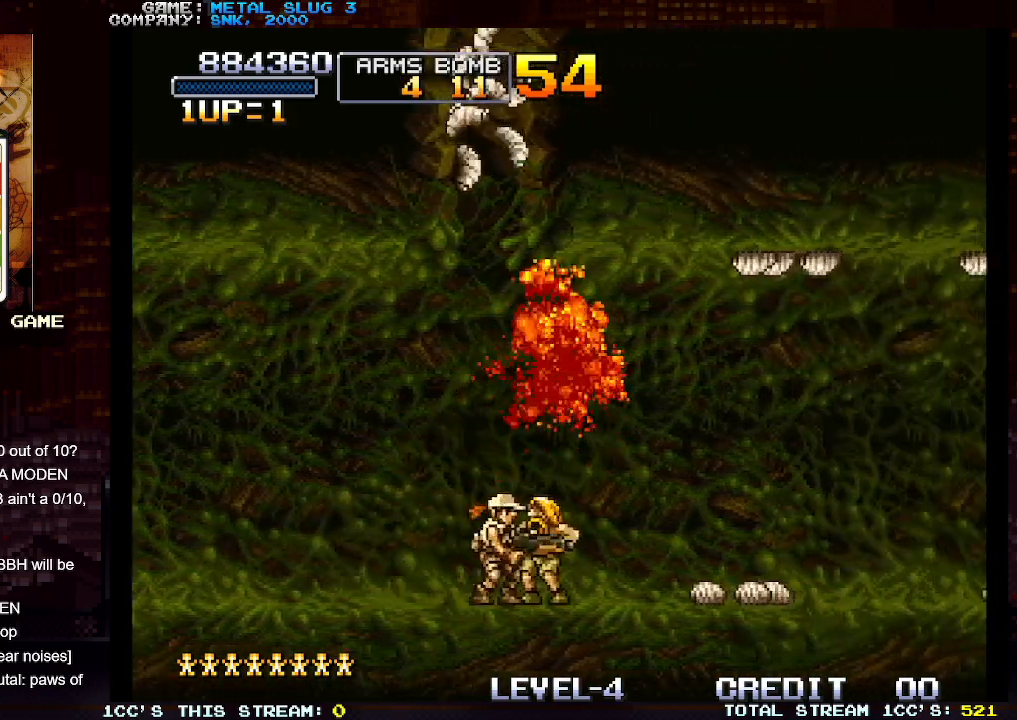
{"buttons": [], "left_stick": "left", "events": [[67, "SQUARE", "up"], [117, "left_stick", "left"]]}
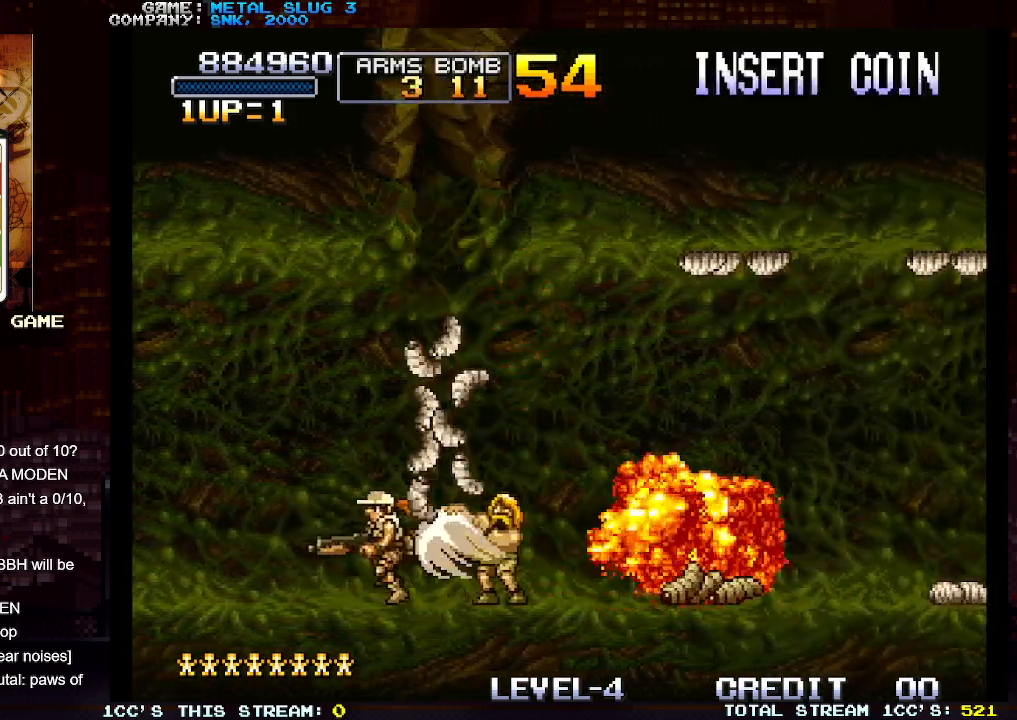
{"buttons": [], "left_stick": "left", "events": []}
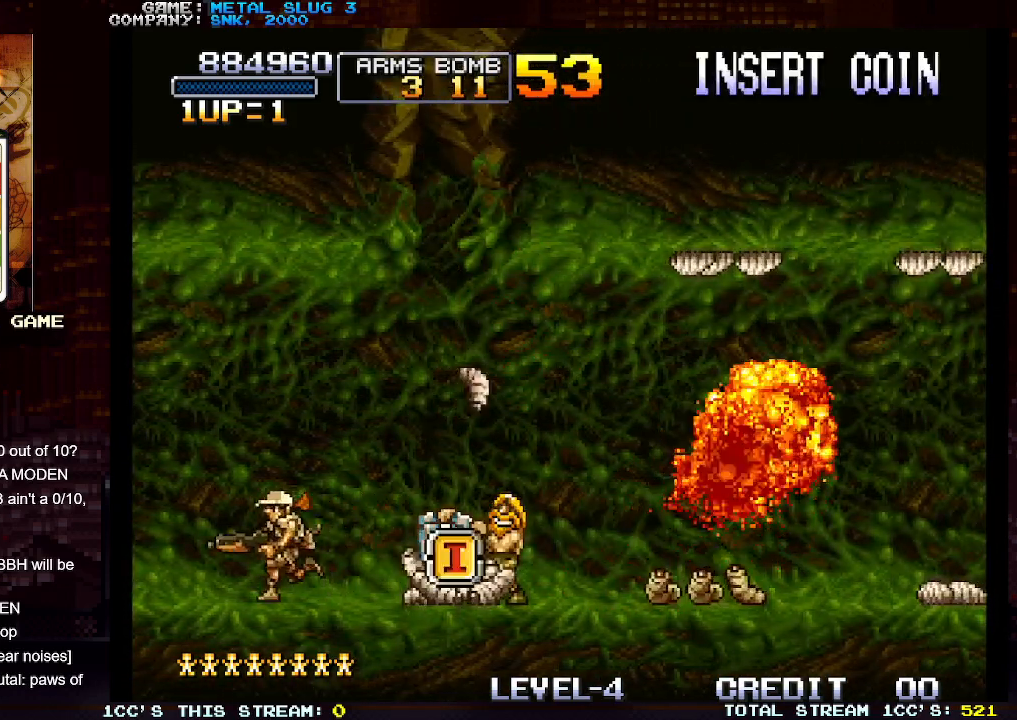
{"buttons": [], "left_stick": "down", "events": [[67, "left_stick", "right"], [183, "left_stick", "down"], [250, "SQUARE", "down"], [267, "SQUARE", "up"], [367, "SQUARE", "down"], [433, "SQUARE", "up"]]}
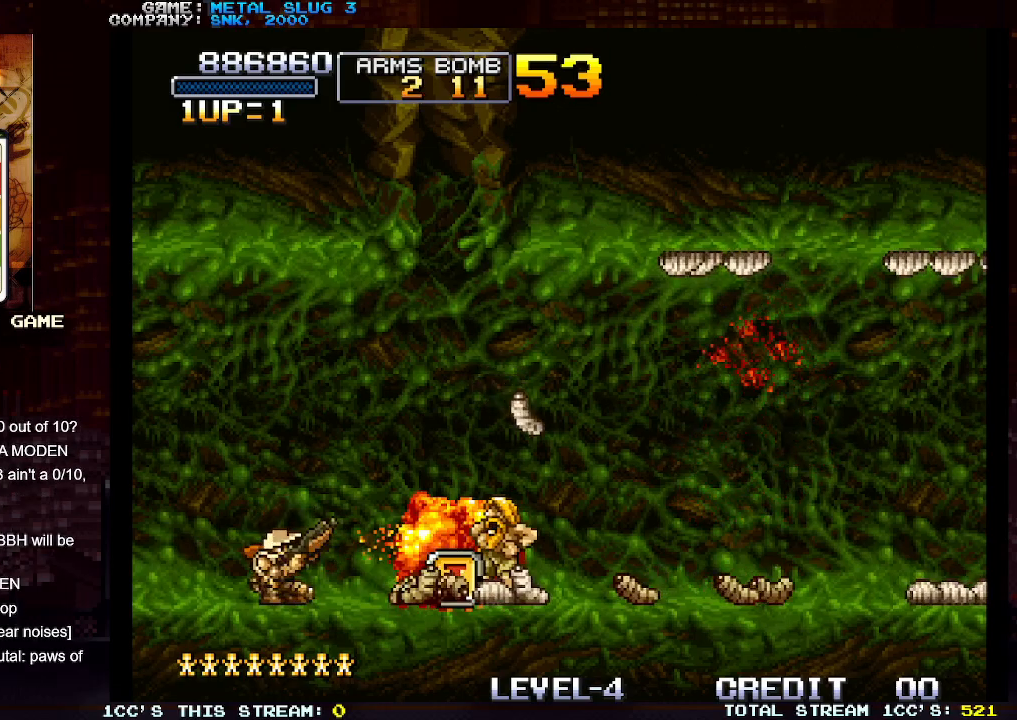
{"buttons": ["SQUARE"], "left_stick": "down", "events": [[17, "SQUARE", "down"], [83, "SQUARE", "up"], [167, "SQUARE", "down"], [217, "SQUARE", "up"], [317, "SQUARE", "down"], [383, "SQUARE", "up"], [483, "SQUARE", "down"]]}